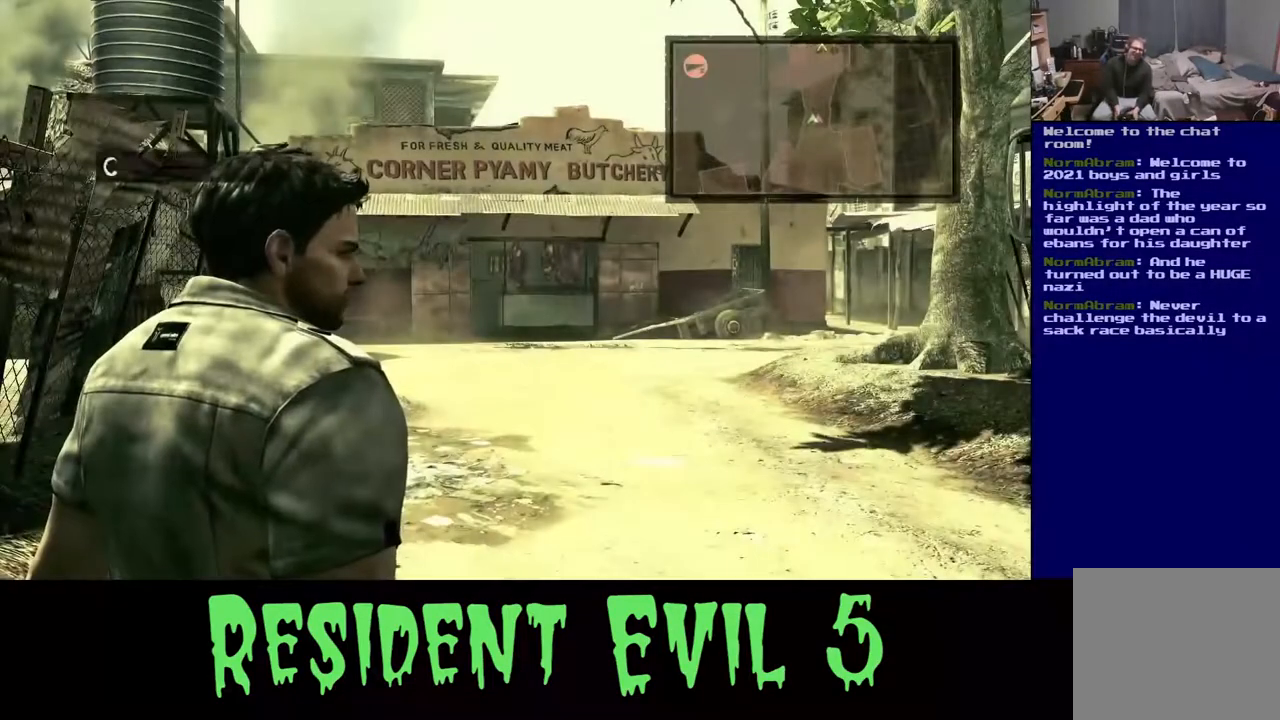
Gameplay with a controller (Xbox layout); each line is a JSON object with the inputs held at the frame after it. "events" lists button and stick changes between this image and that frame as [ms after this image, input, new state], when the widget could be followed in between.
{"buttons": [], "left_stick": "center", "right_stick": "down", "events": [[417, "right_stick", "down"]]}
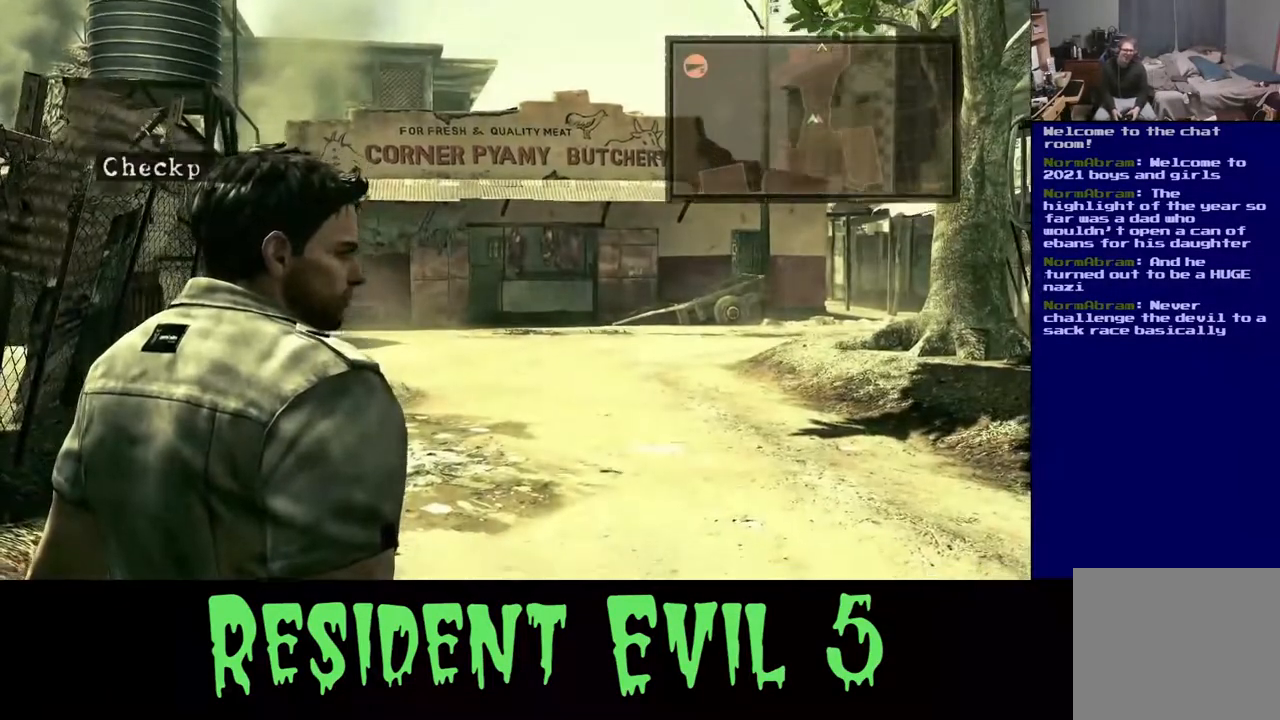
{"buttons": [], "left_stick": "left", "right_stick": "right", "events": [[33, "left_stick", "up"], [100, "right_stick", "right"], [333, "left_stick", "left"]]}
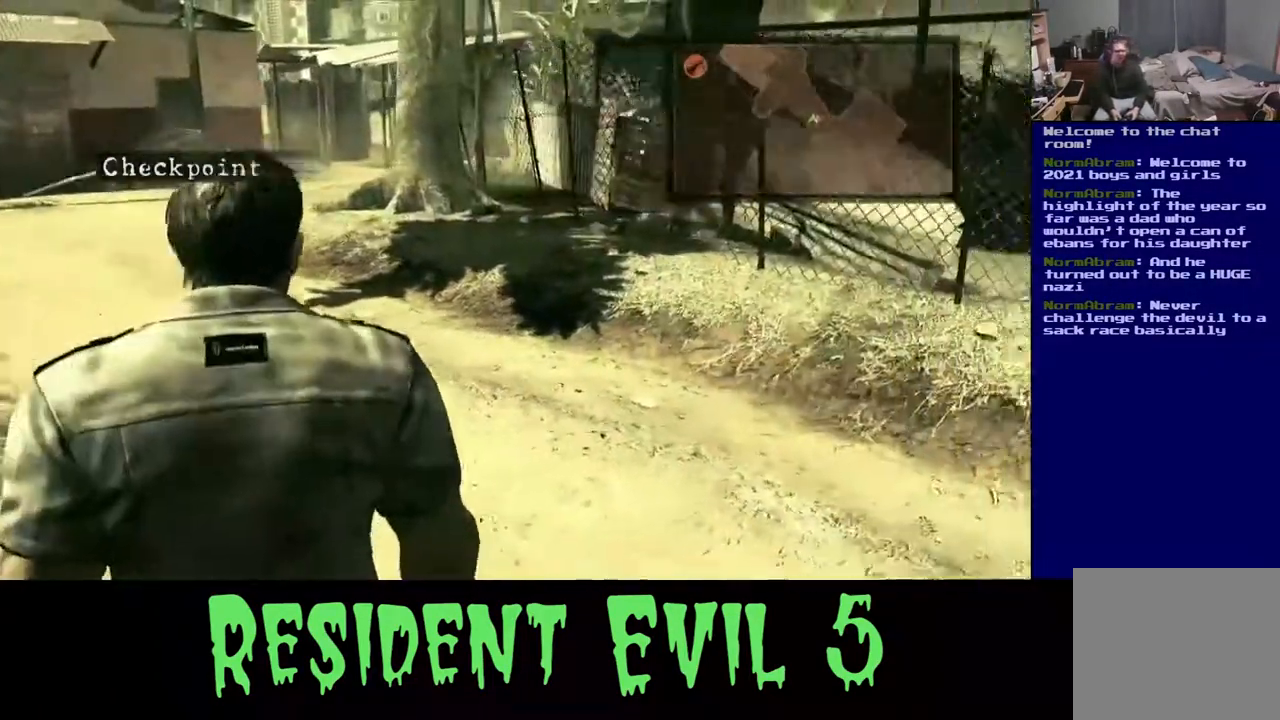
{"buttons": [], "left_stick": "up-left", "right_stick": "center", "events": [[83, "right_stick", "center"], [350, "left_stick", "up-left"]]}
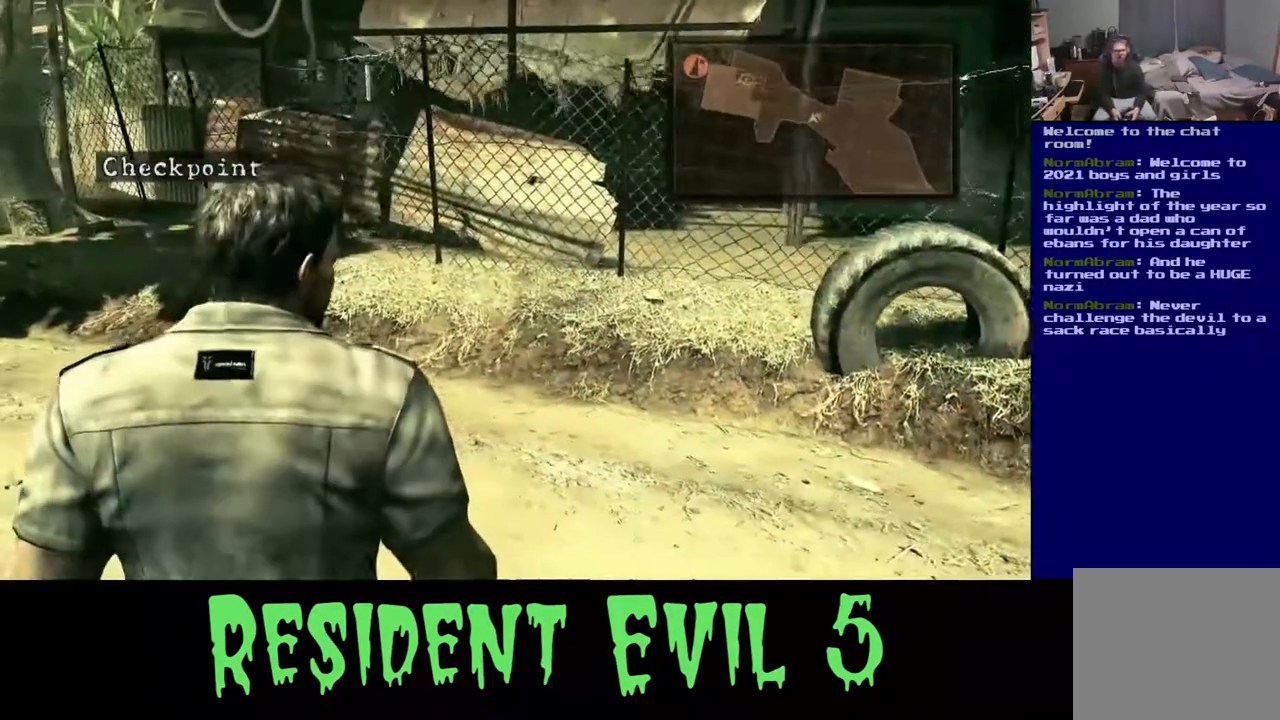
{"buttons": [], "left_stick": "up", "right_stick": "left", "events": [[83, "right_stick", "left"], [117, "left_stick", "up"]]}
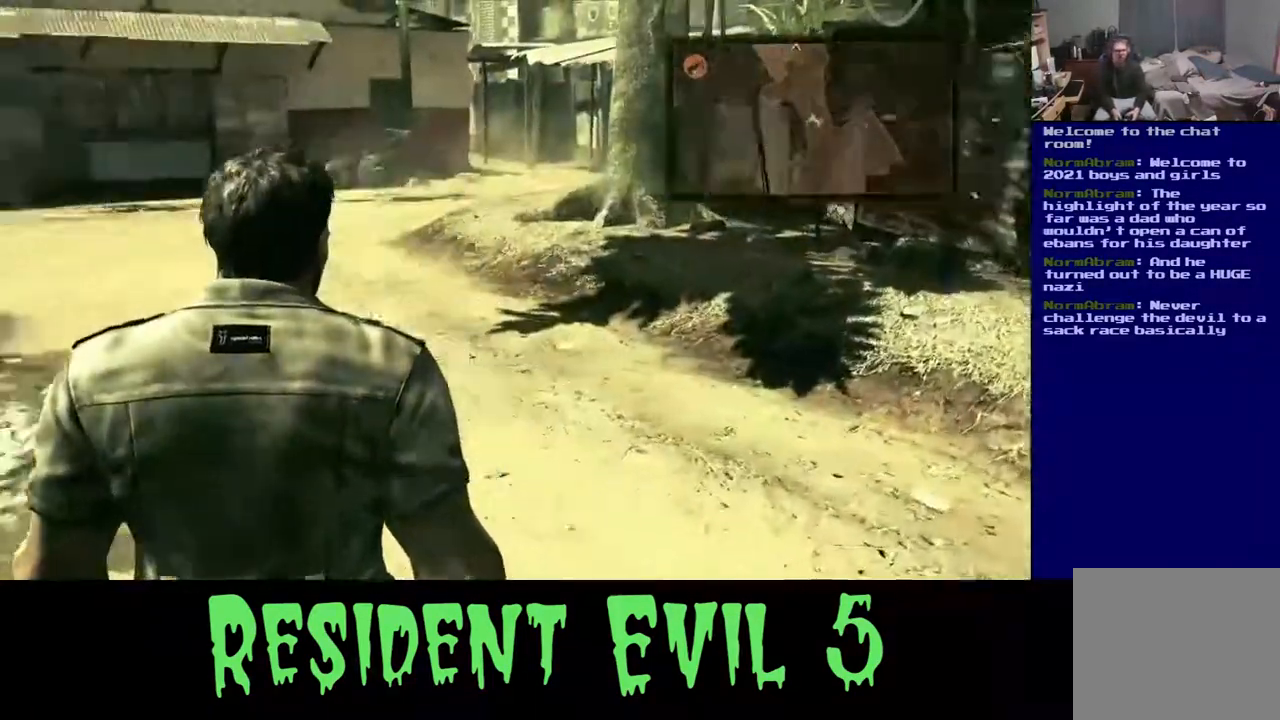
{"buttons": [], "left_stick": "up", "right_stick": "left", "events": [[133, "right_stick", "center"], [300, "right_stick", "up-left"], [467, "right_stick", "left"]]}
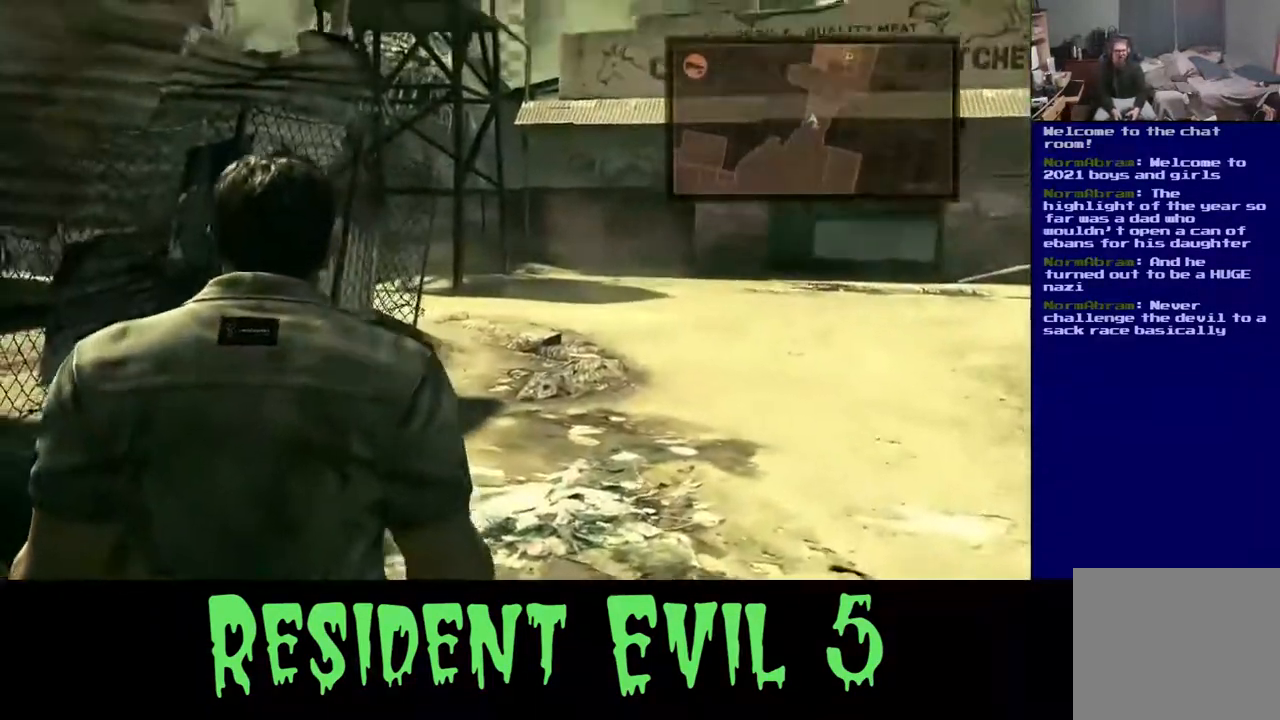
{"buttons": [], "left_stick": "up", "right_stick": "right", "events": [[117, "right_stick", "center"], [333, "right_stick", "right"]]}
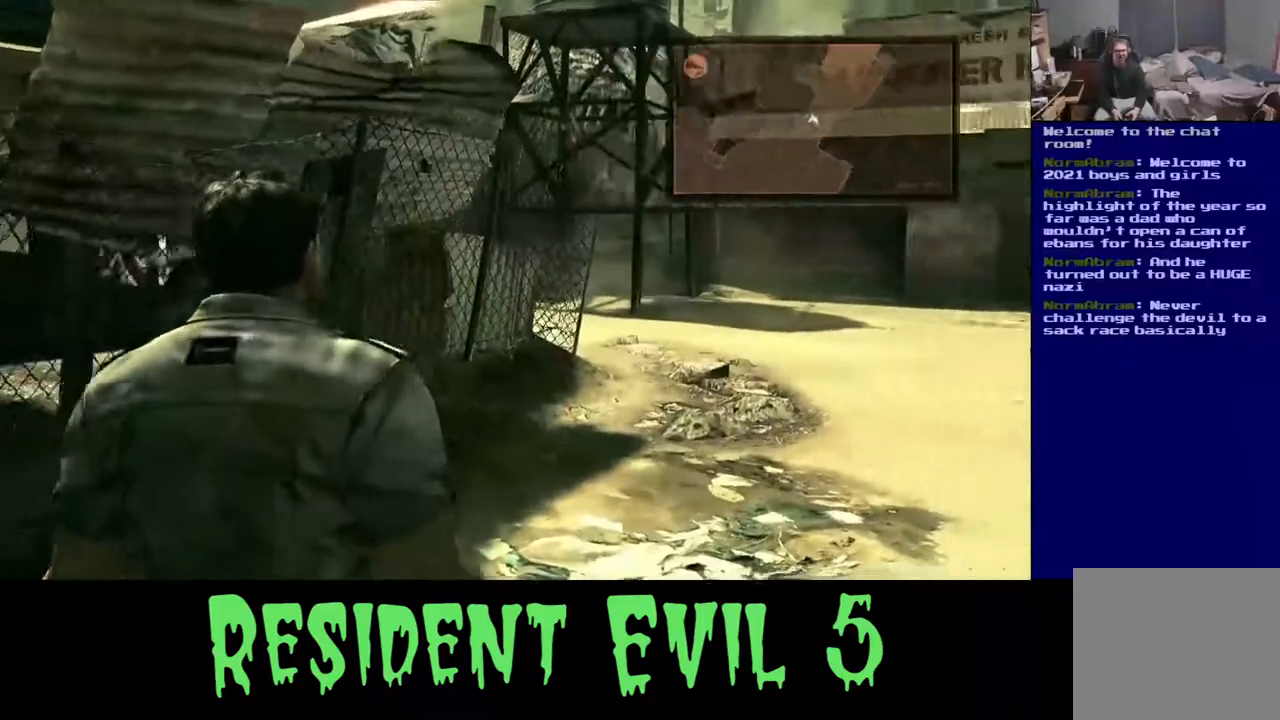
{"buttons": ["L3"], "left_stick": "up", "right_stick": "center", "events": [[150, "right_stick", "center"], [233, "L3", "down"]]}
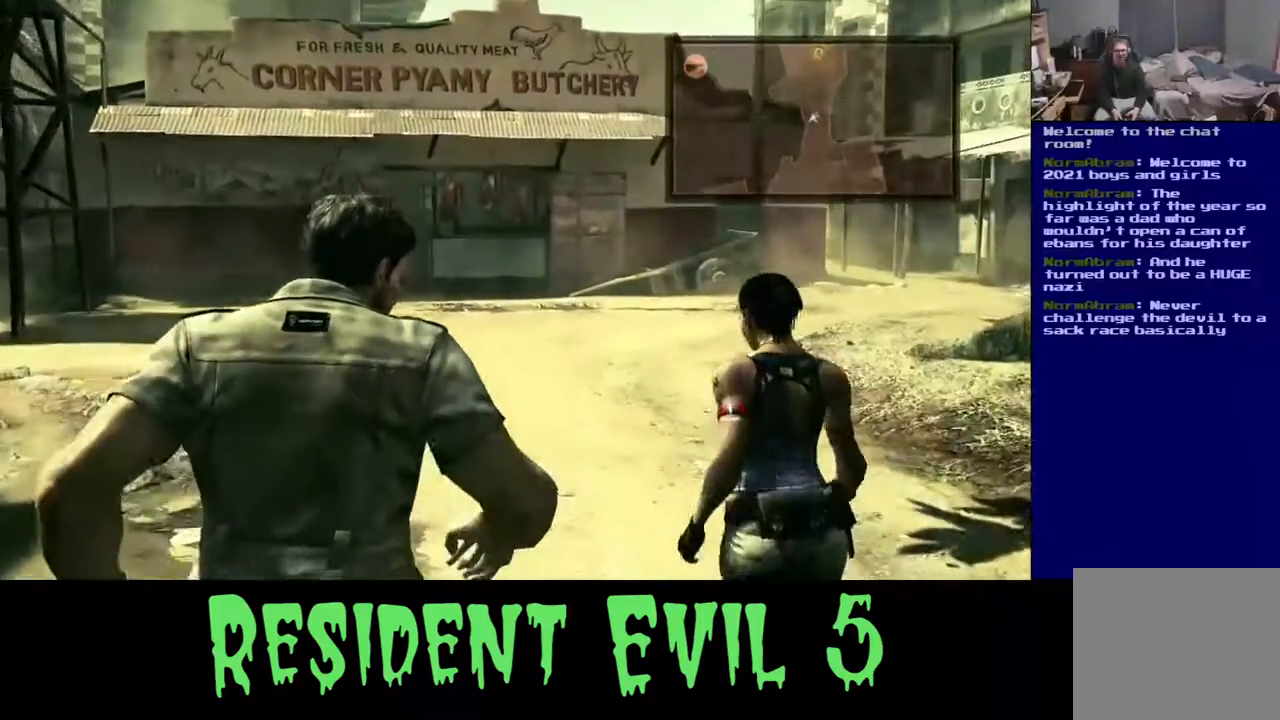
{"buttons": [], "left_stick": "up", "right_stick": "center", "events": [[267, "L3", "up"], [317, "right_stick", "left"], [483, "right_stick", "center"]]}
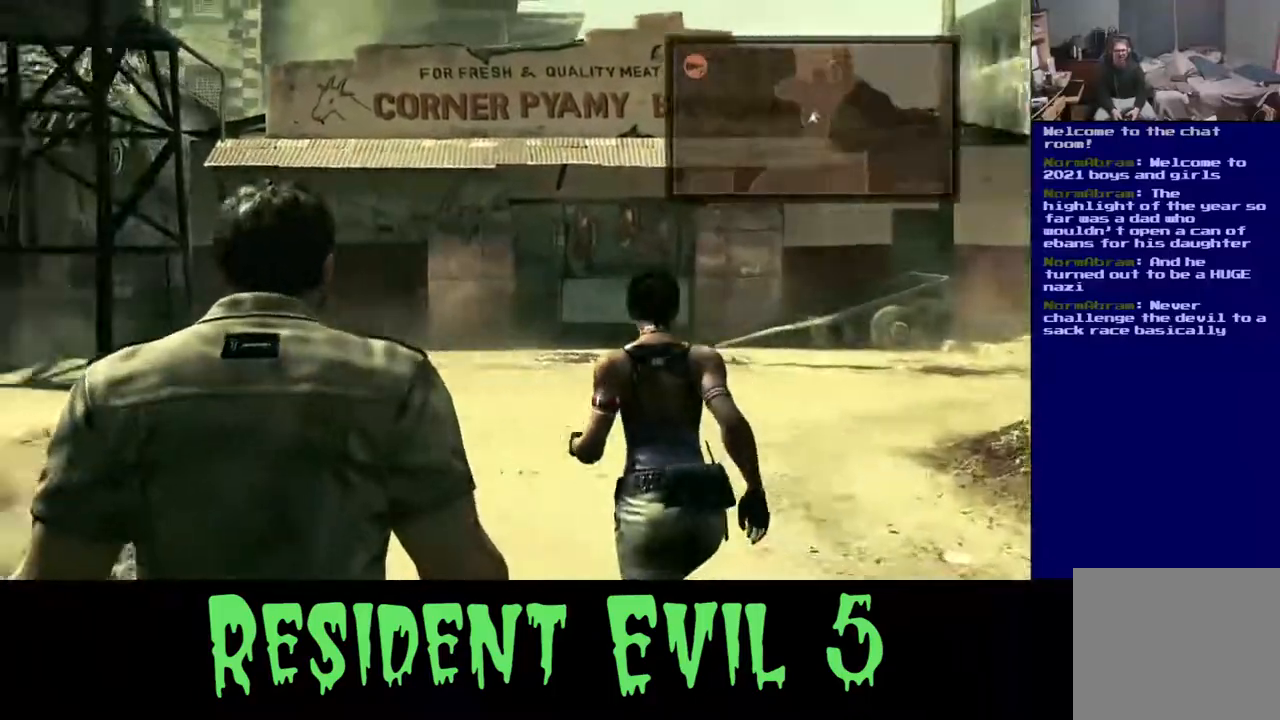
{"buttons": [], "left_stick": "up", "right_stick": "down-right", "events": [[367, "right_stick", "down-right"]]}
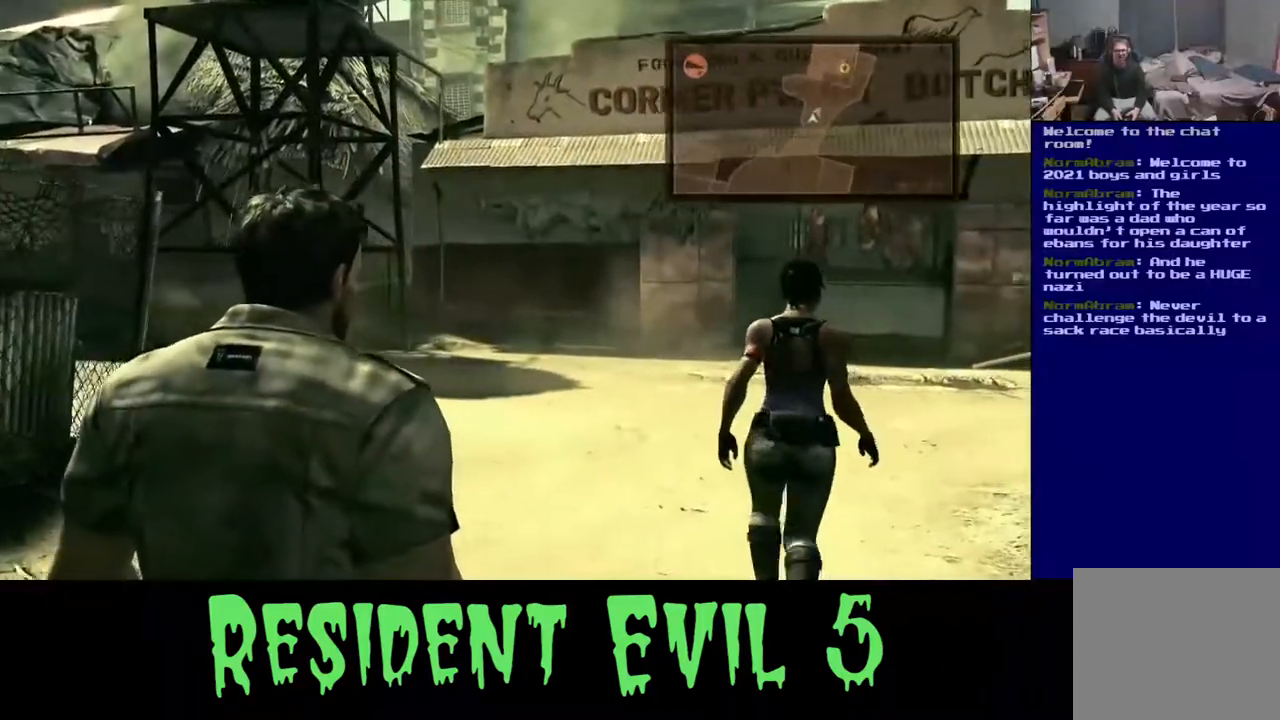
{"buttons": [], "left_stick": "up", "right_stick": "center", "events": [[17, "L3", "down"], [183, "right_stick", "right"], [333, "right_stick", "center"], [450, "L3", "up"]]}
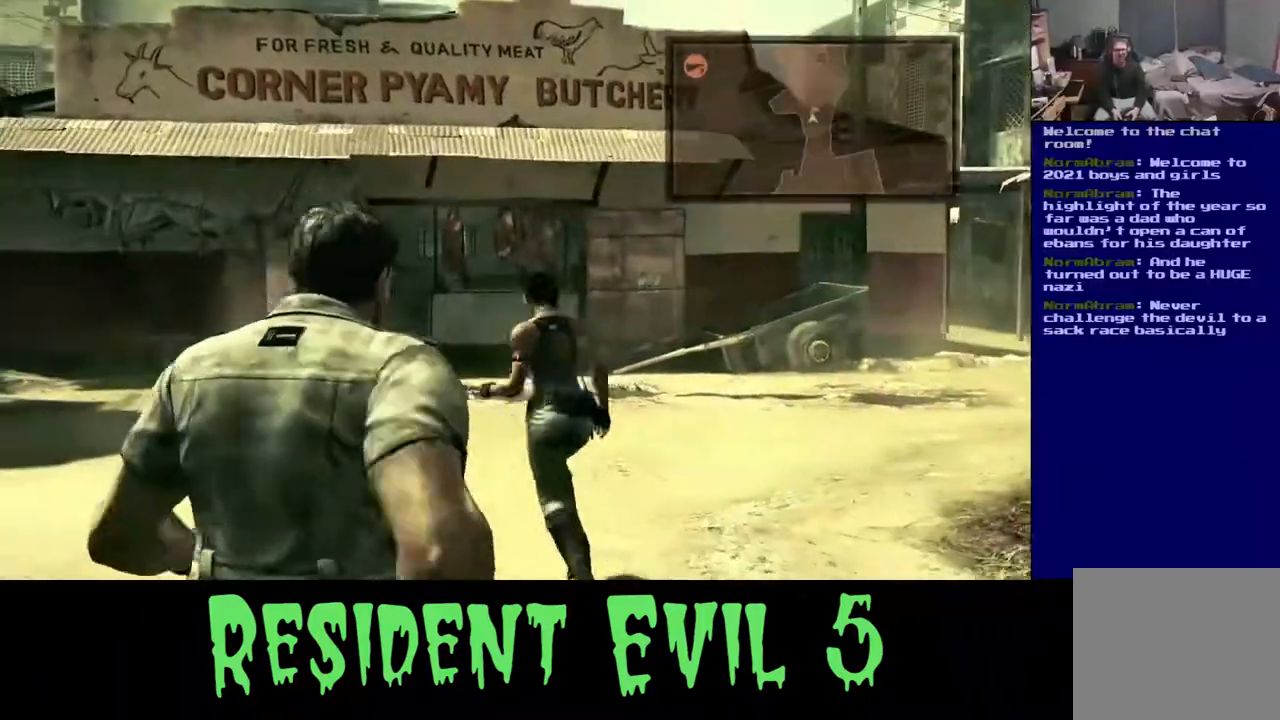
{"buttons": ["L3"], "left_stick": "up", "right_stick": "center", "events": [[467, "L3", "down"]]}
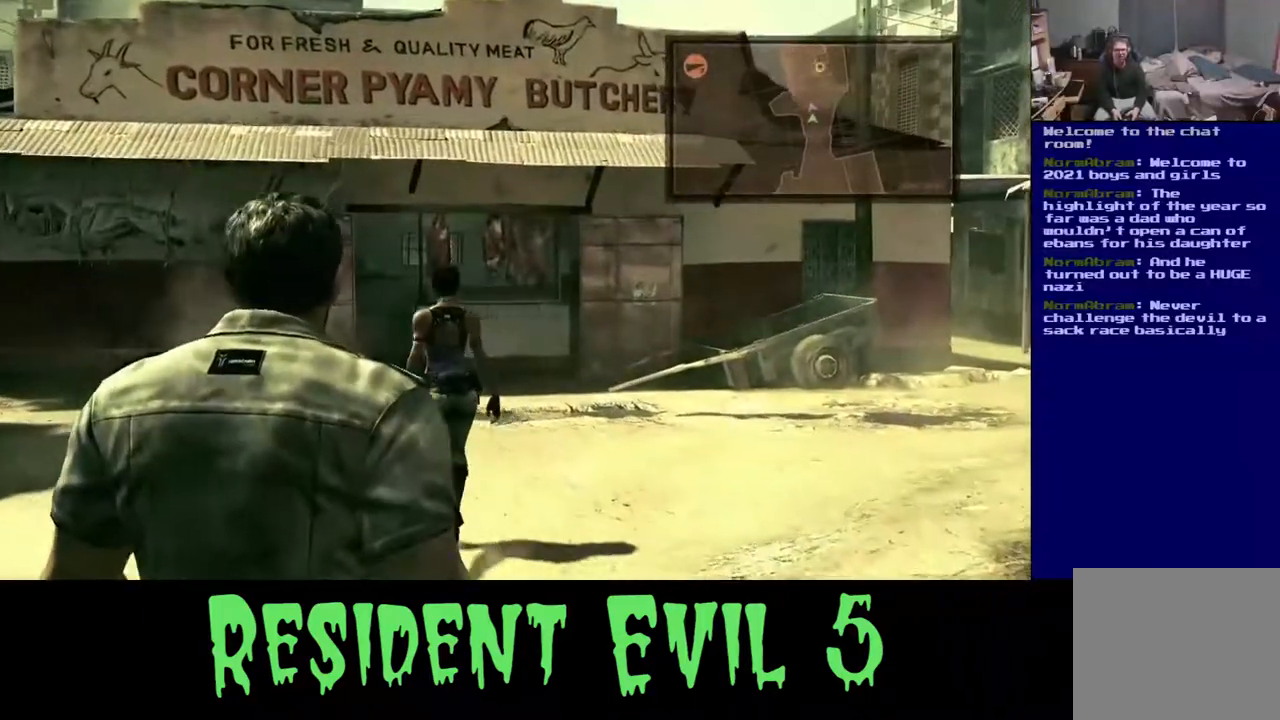
{"buttons": ["L3"], "left_stick": "up", "right_stick": "center", "events": []}
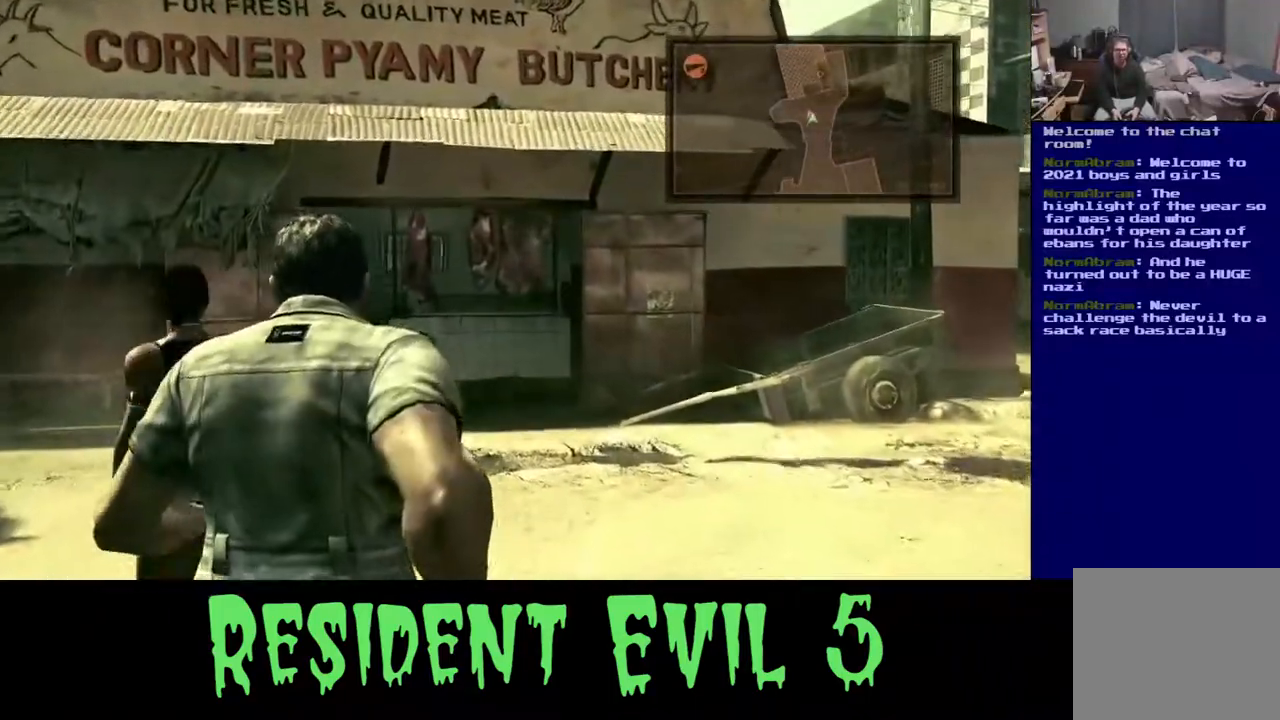
{"buttons": ["L3"], "left_stick": "up", "right_stick": "center", "events": []}
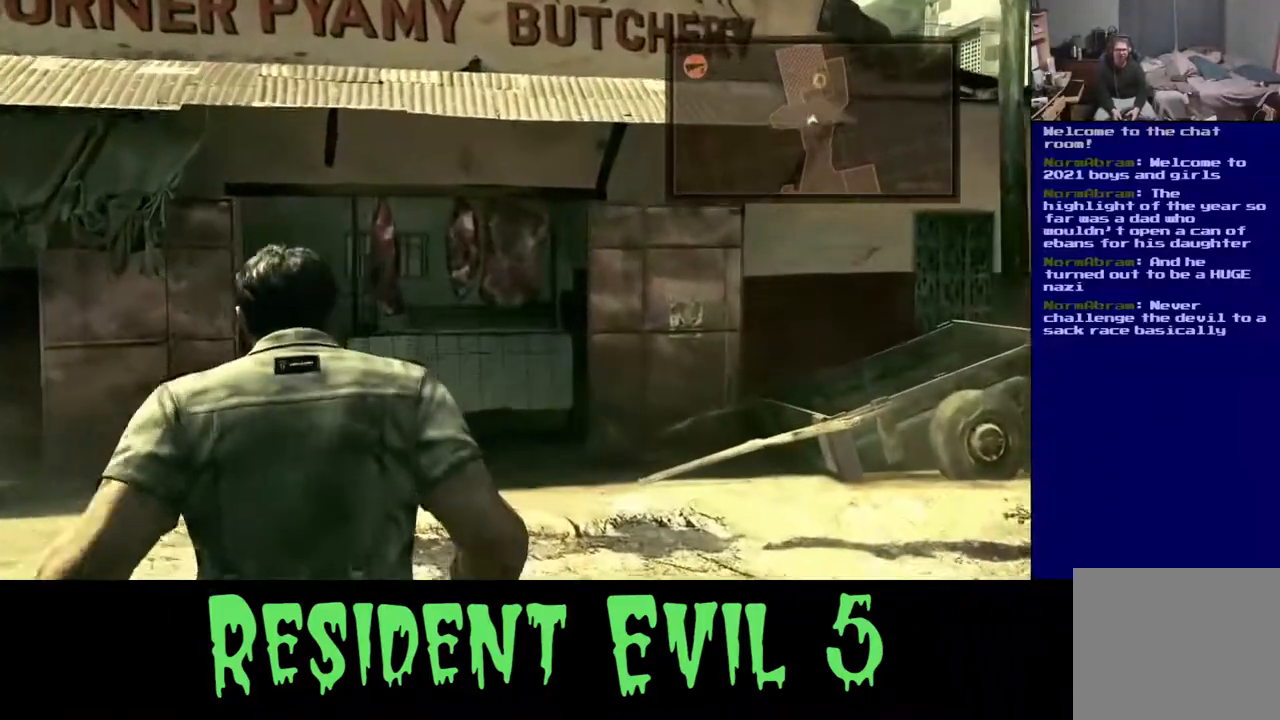
{"buttons": ["L3"], "left_stick": "up", "right_stick": "center", "events": []}
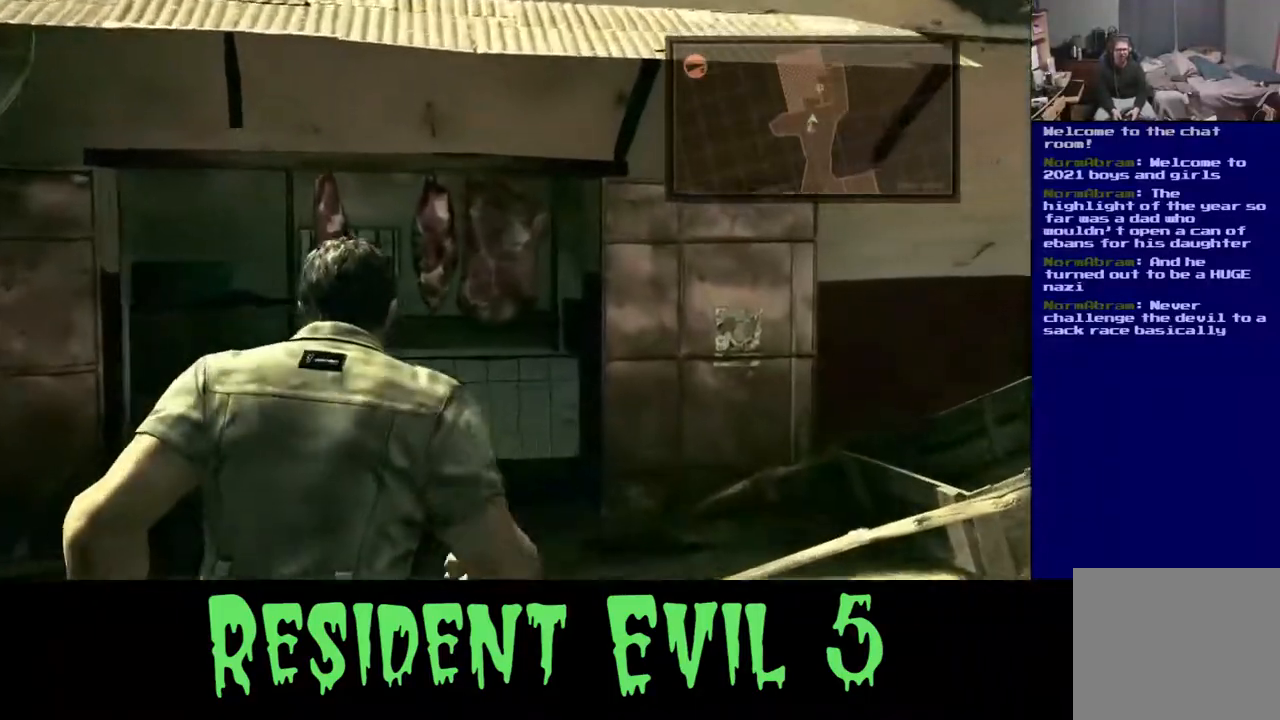
{"buttons": [], "left_stick": "up", "right_stick": "center", "events": [[33, "L3", "up"], [133, "right_stick", "down-left"], [350, "right_stick", "center"]]}
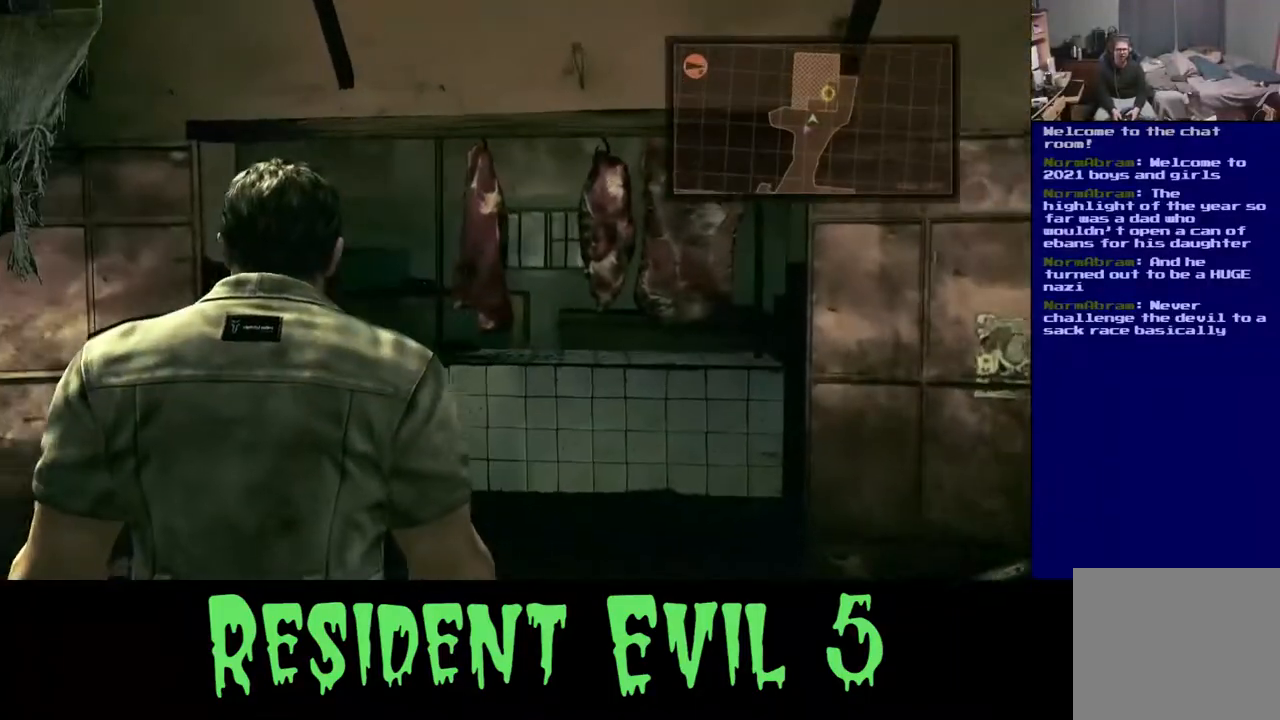
{"buttons": [], "left_stick": "up", "right_stick": "center", "events": []}
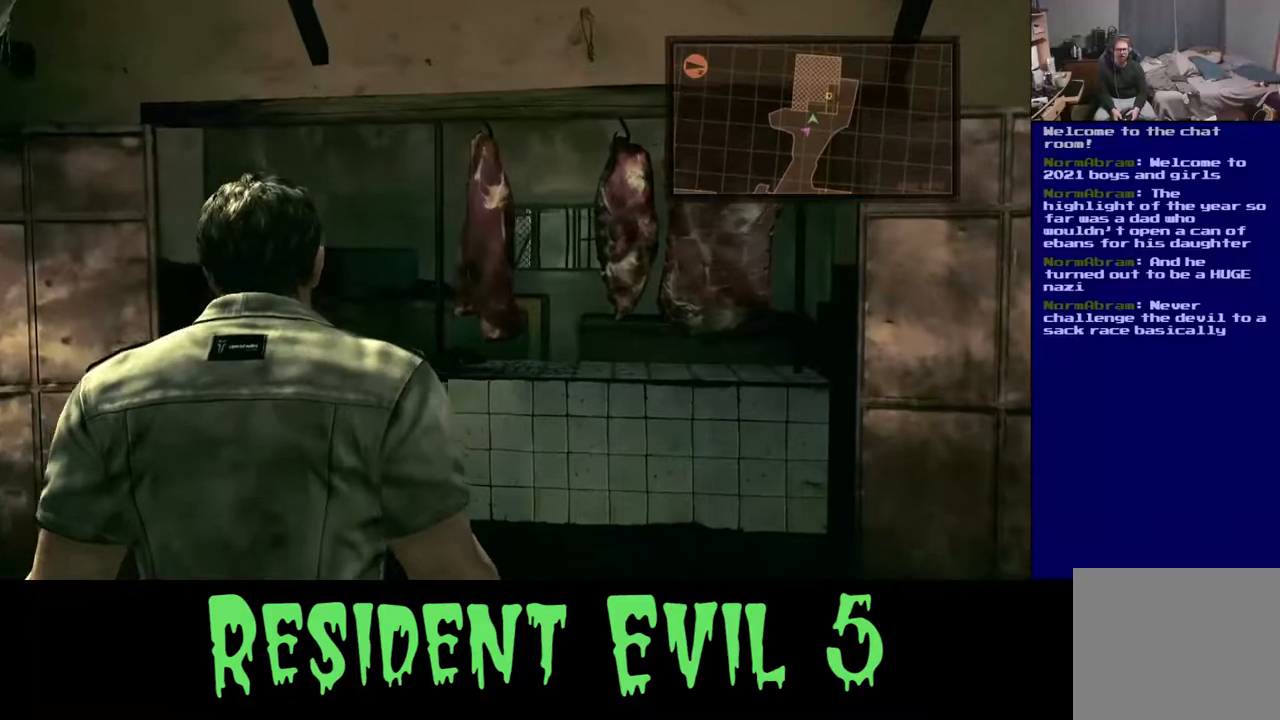
{"buttons": [], "left_stick": "up", "right_stick": "center", "events": []}
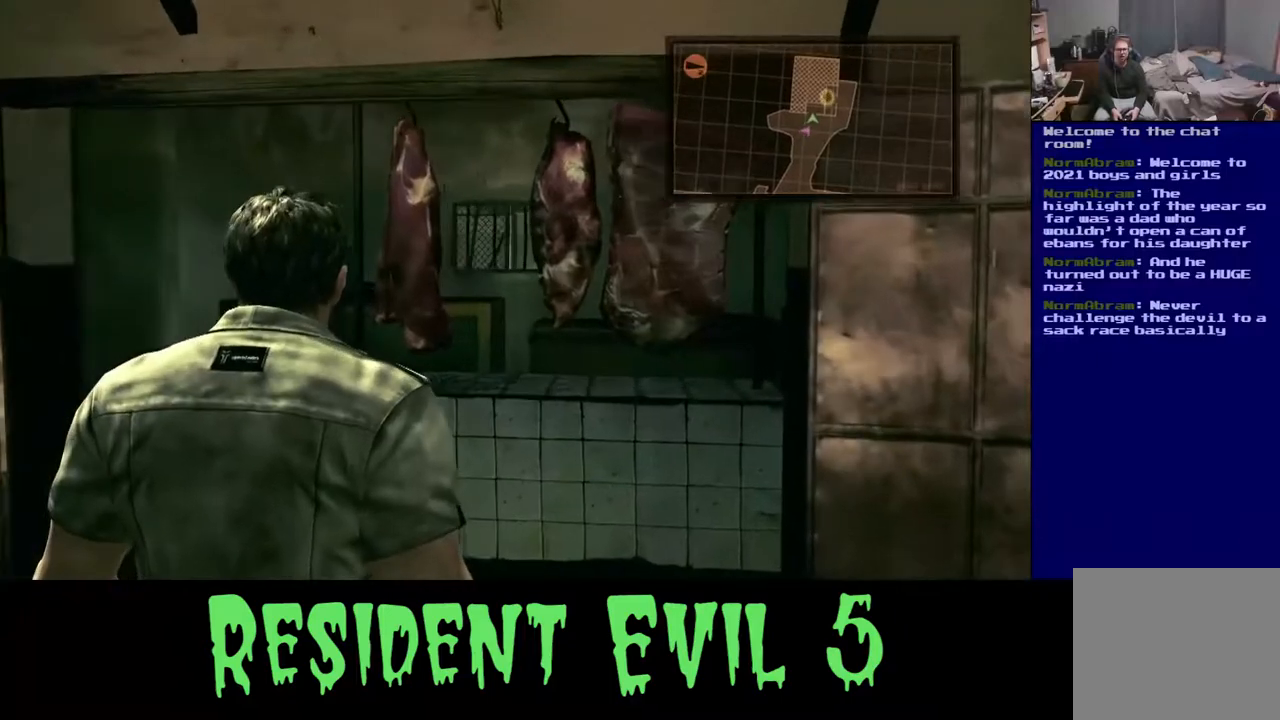
{"buttons": [], "left_stick": "up", "right_stick": "center", "events": []}
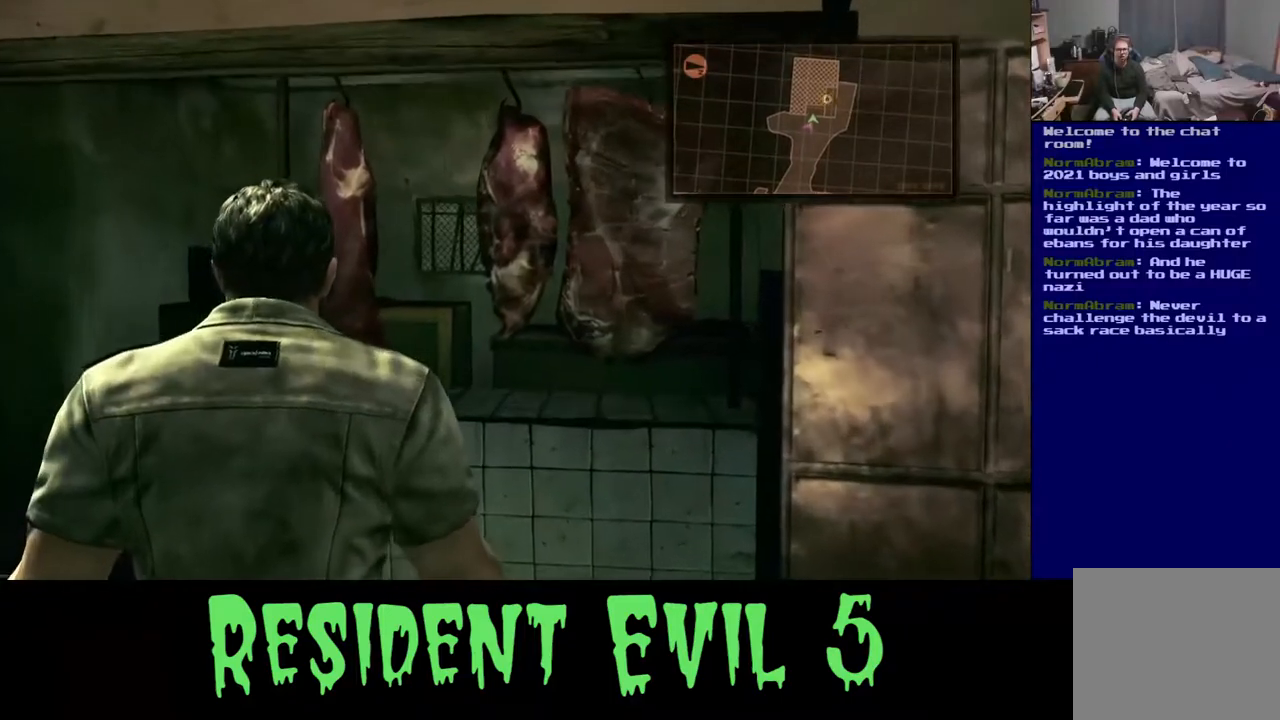
{"buttons": [], "left_stick": "up", "right_stick": "center", "events": [[17, "right_stick", "up-right"], [233, "right_stick", "center"]]}
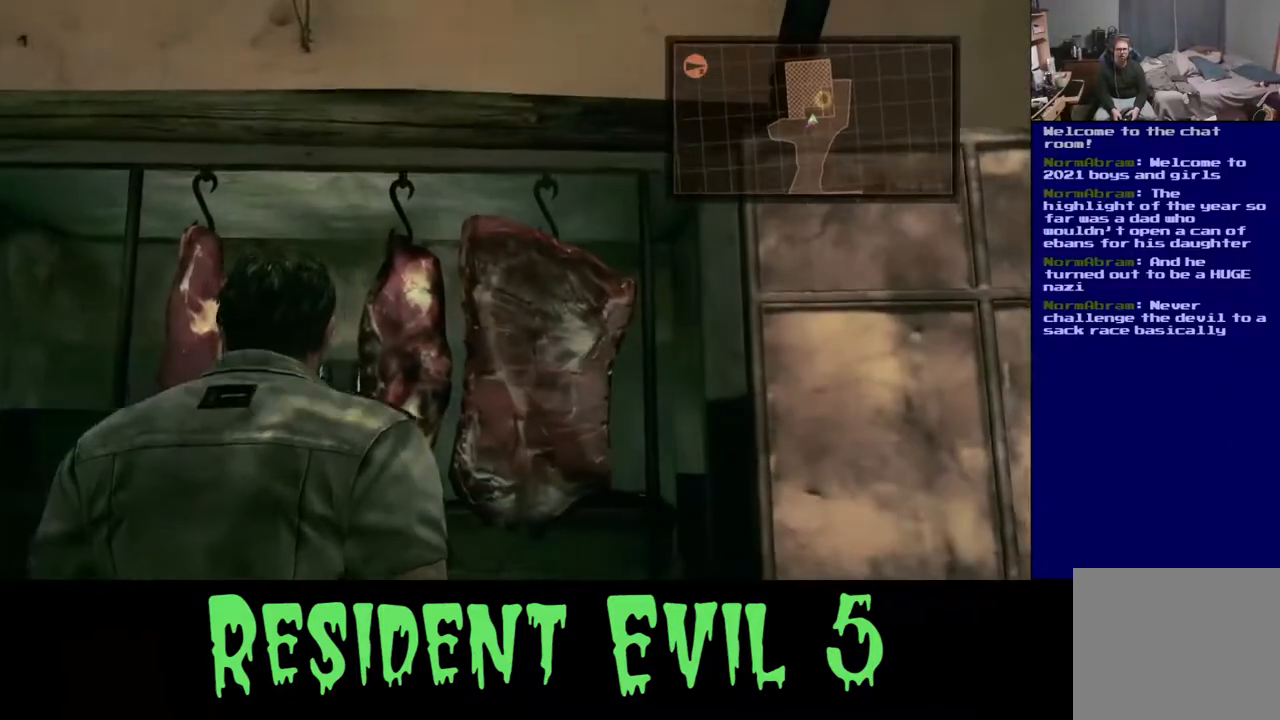
{"buttons": [], "left_stick": "up", "right_stick": "center", "events": []}
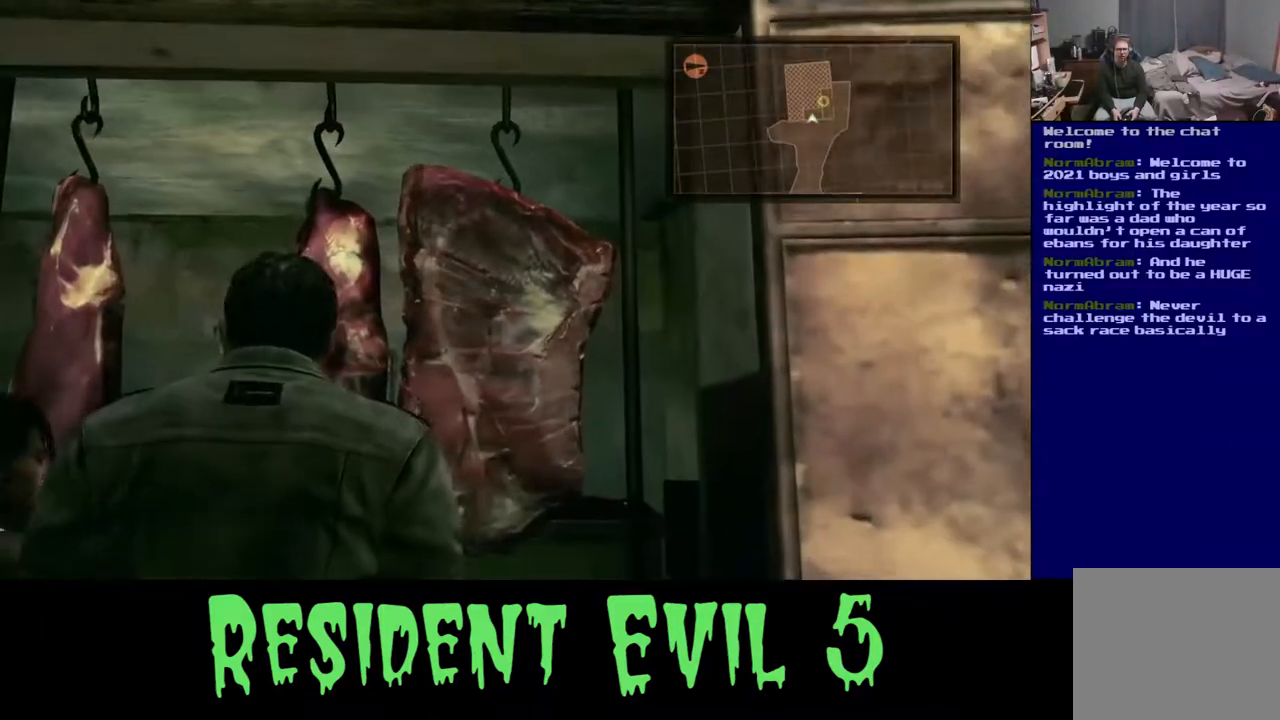
{"buttons": [], "left_stick": "up", "right_stick": "center", "events": [[17, "right_stick", "left"], [83, "right_stick", "down-left"], [300, "right_stick", "center"]]}
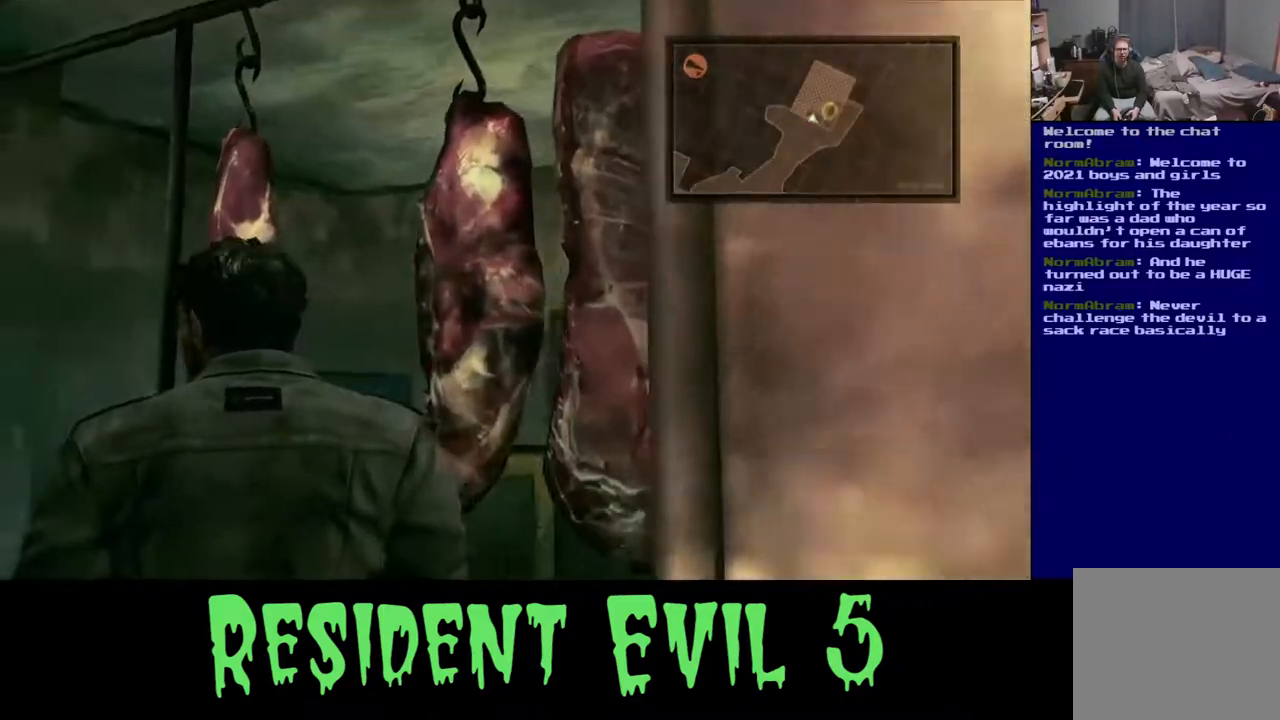
{"buttons": [], "left_stick": "center", "right_stick": "center", "events": [[67, "left_stick", "center"]]}
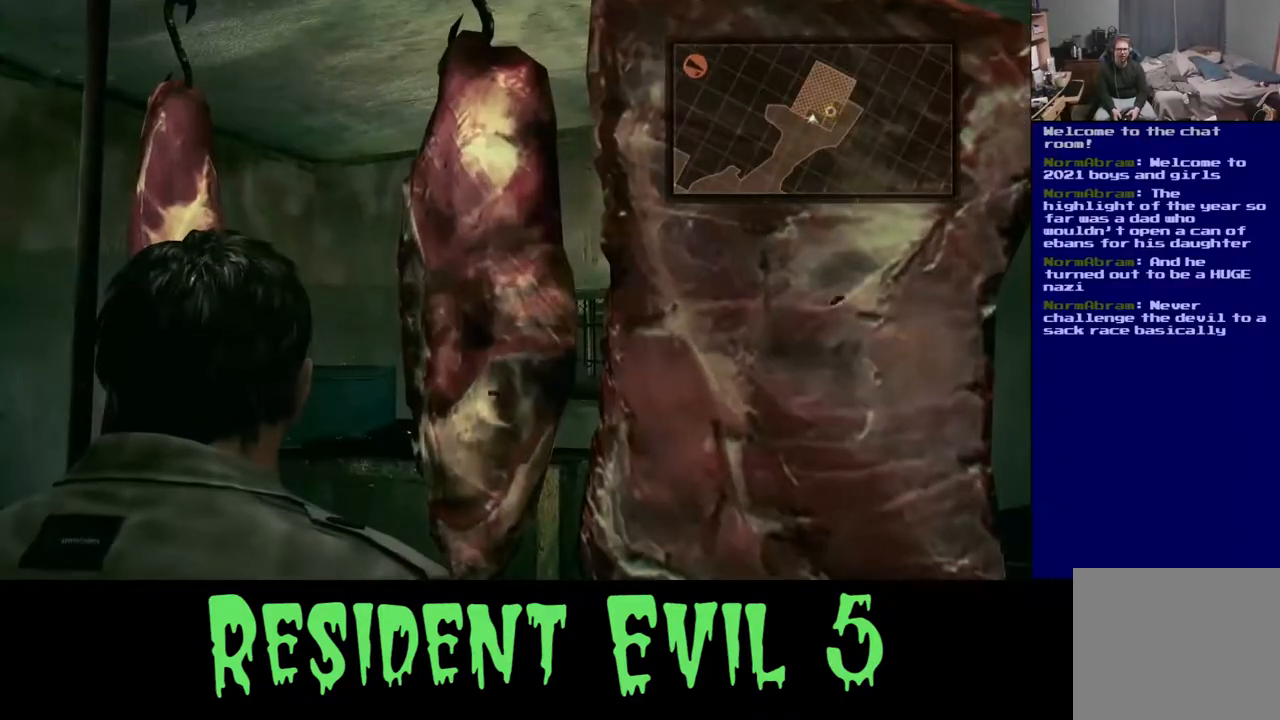
{"buttons": [], "left_stick": "center", "right_stick": "center", "events": []}
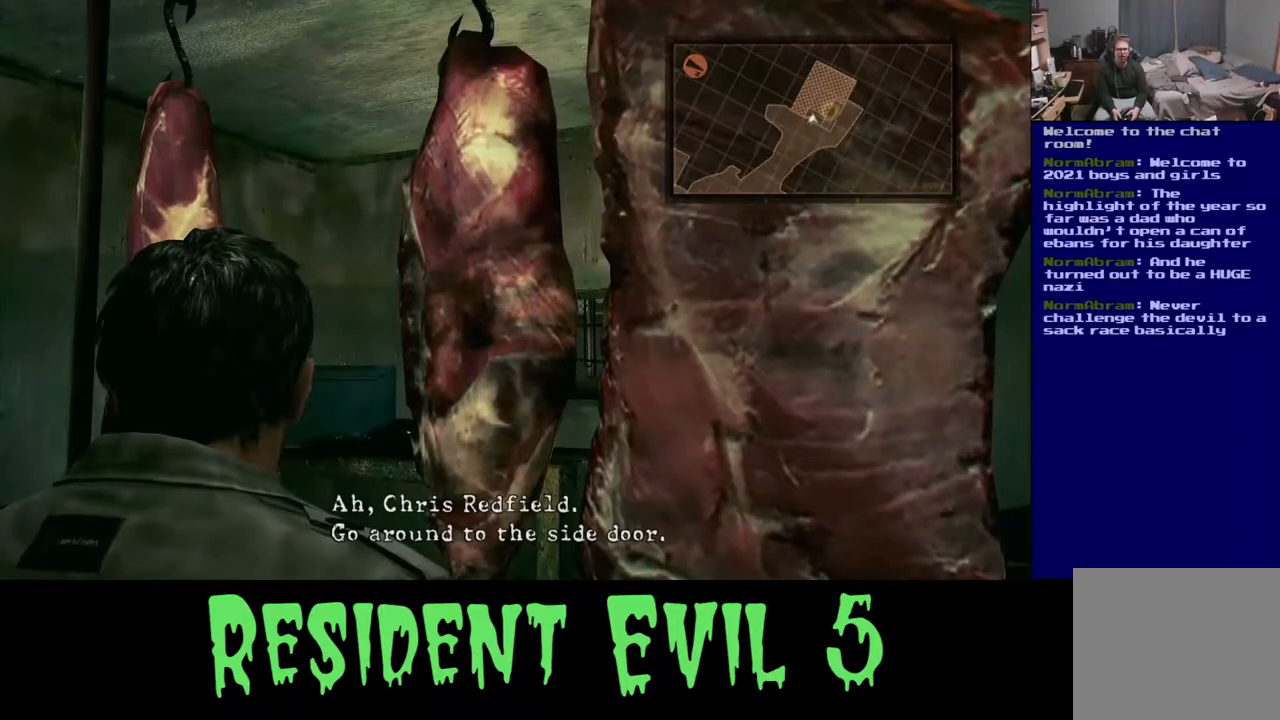
{"buttons": [], "left_stick": "center", "right_stick": "center", "events": [[100, "right_stick", "left"], [300, "right_stick", "center"]]}
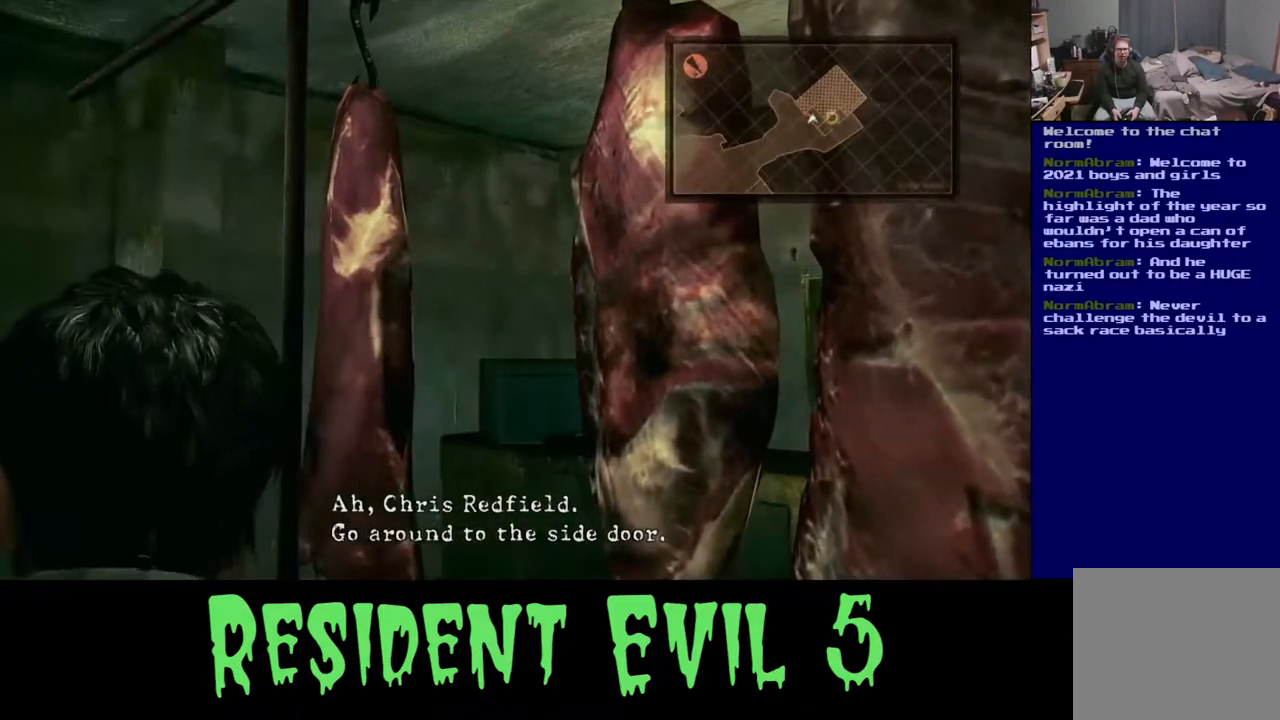
{"buttons": [], "left_stick": "center", "right_stick": "left", "events": [[433, "right_stick", "left"]]}
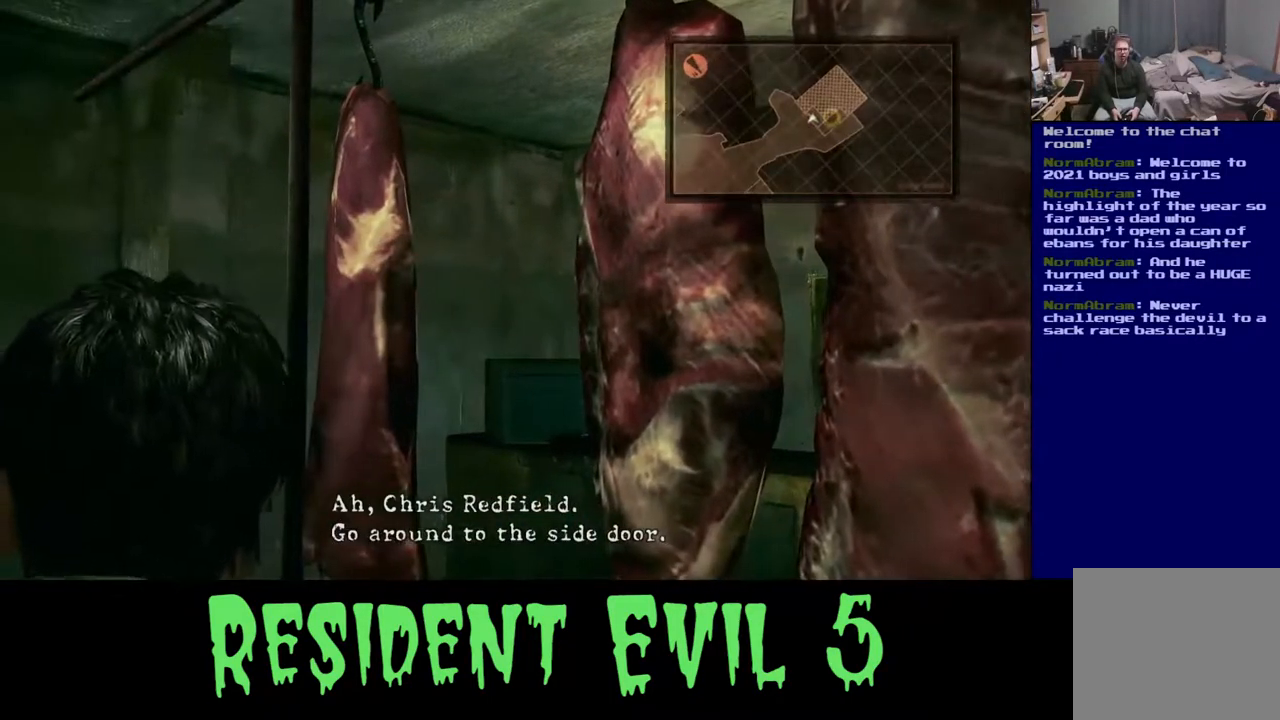
{"buttons": [], "left_stick": "center", "right_stick": "center", "events": [[100, "right_stick", "center"]]}
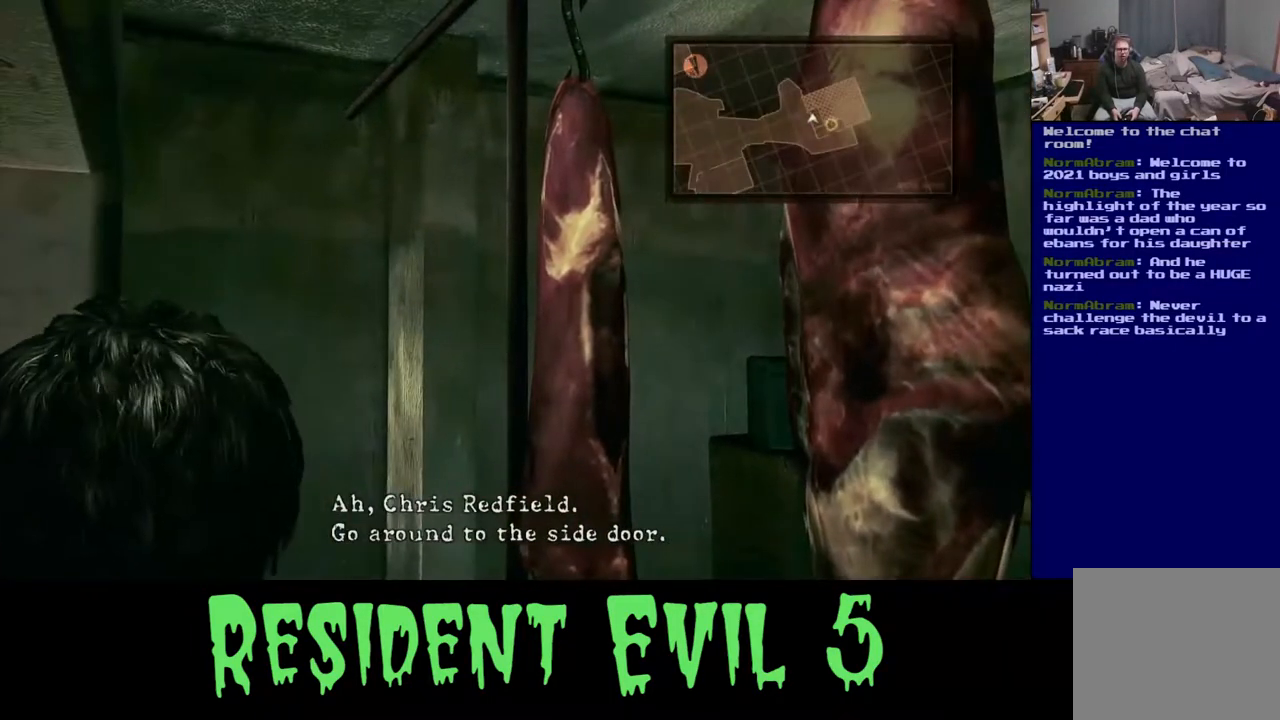
{"buttons": [], "left_stick": "center", "right_stick": "right", "events": [[267, "right_stick", "right"]]}
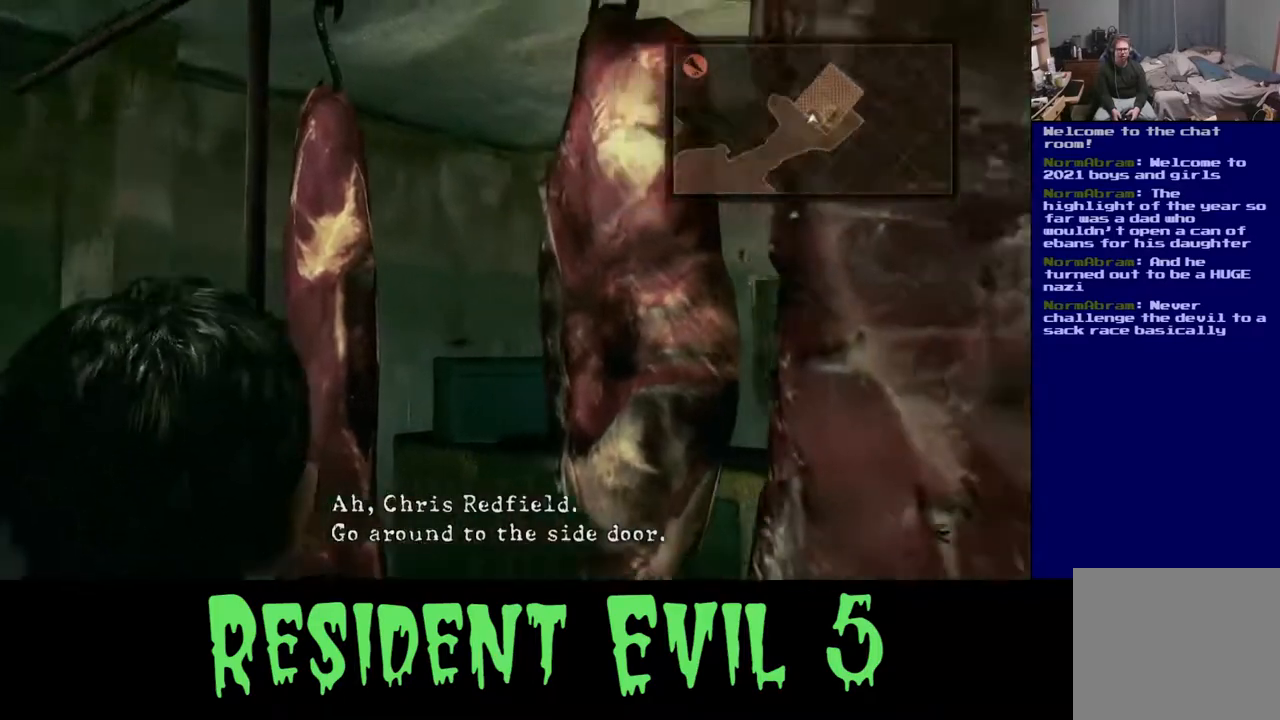
{"buttons": [], "left_stick": "center", "right_stick": "center", "events": [[167, "right_stick", "center"]]}
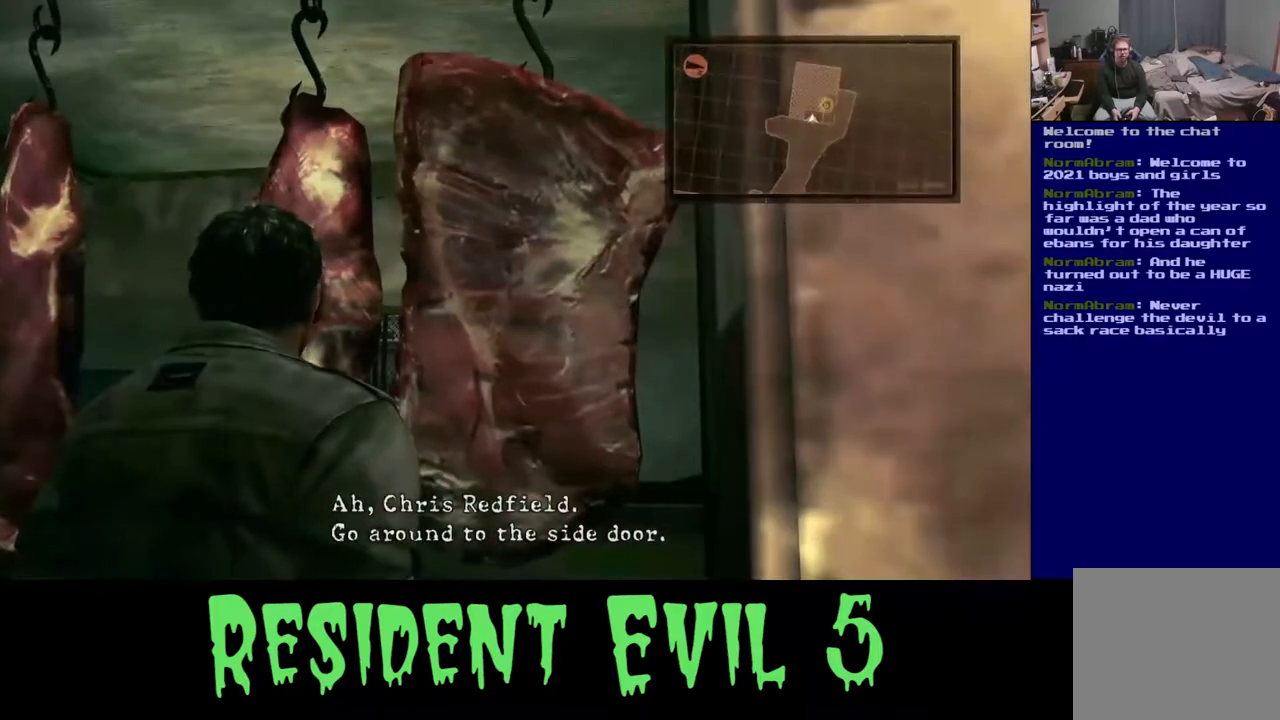
{"buttons": [], "left_stick": "center", "right_stick": "down-right", "events": [[183, "right_stick", "down-right"]]}
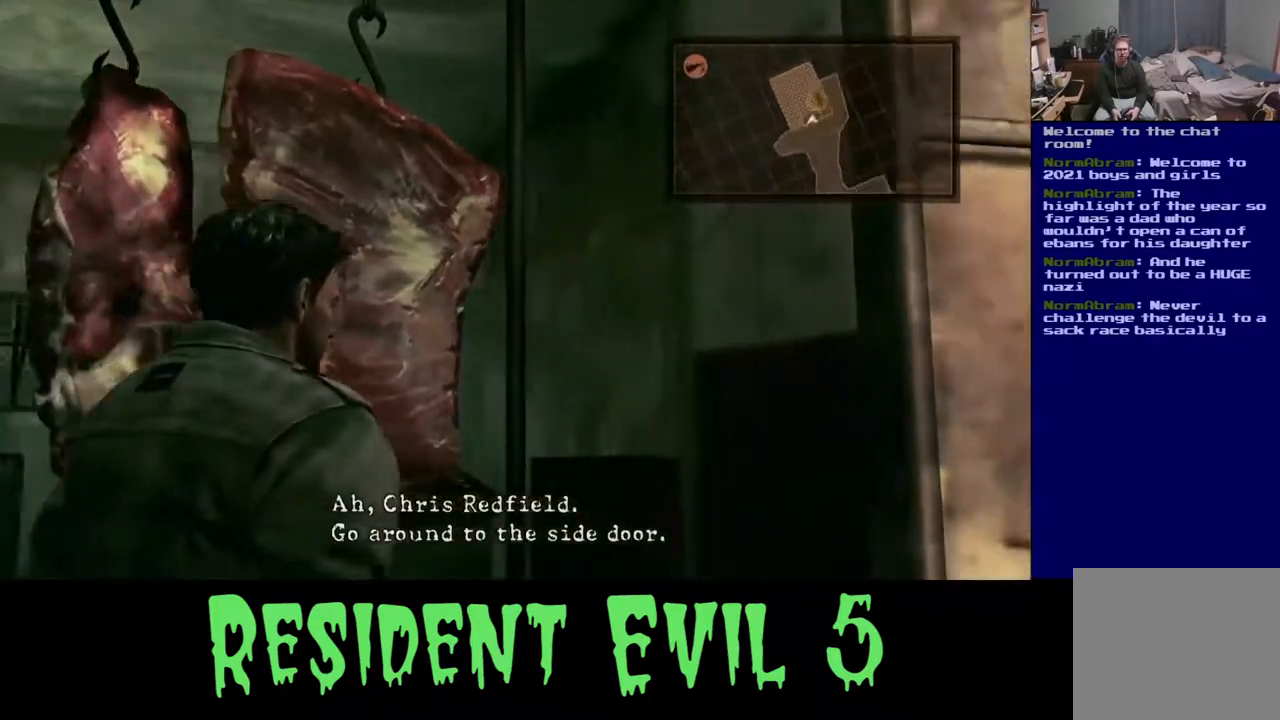
{"buttons": [], "left_stick": "center", "right_stick": "down-right", "events": [[83, "left_stick", "left"], [117, "right_stick", "center"], [300, "left_stick", "center"], [350, "right_stick", "down-right"]]}